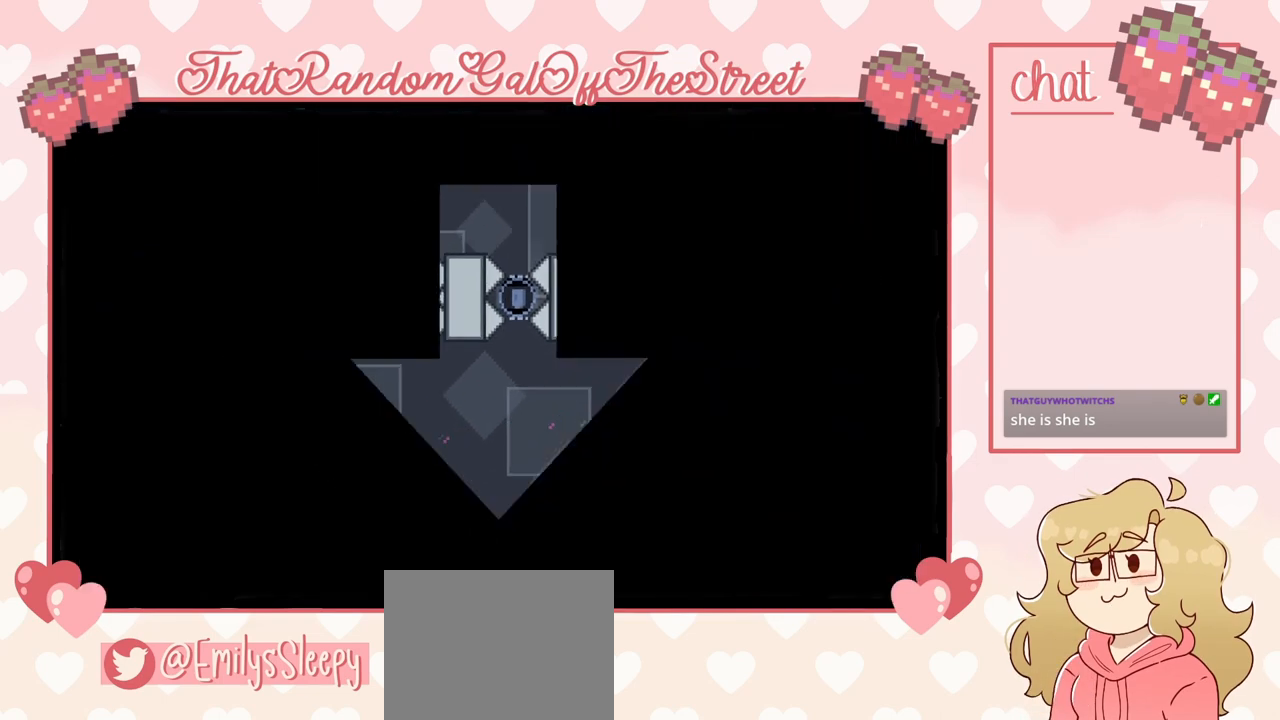
Gameplay with a controller (Xbox layout); each line is a JSON object with the inputs held at the frame after it. "events" lists button and stick changes between this image and that frame as [ms after this image, input, new state], when the widget could be followed in between.
{"buttons": [], "left_stick": "center", "right_stick": "center", "events": [[33, "A", "up"], [33, "X", "up"], [33, "Y", "up"]]}
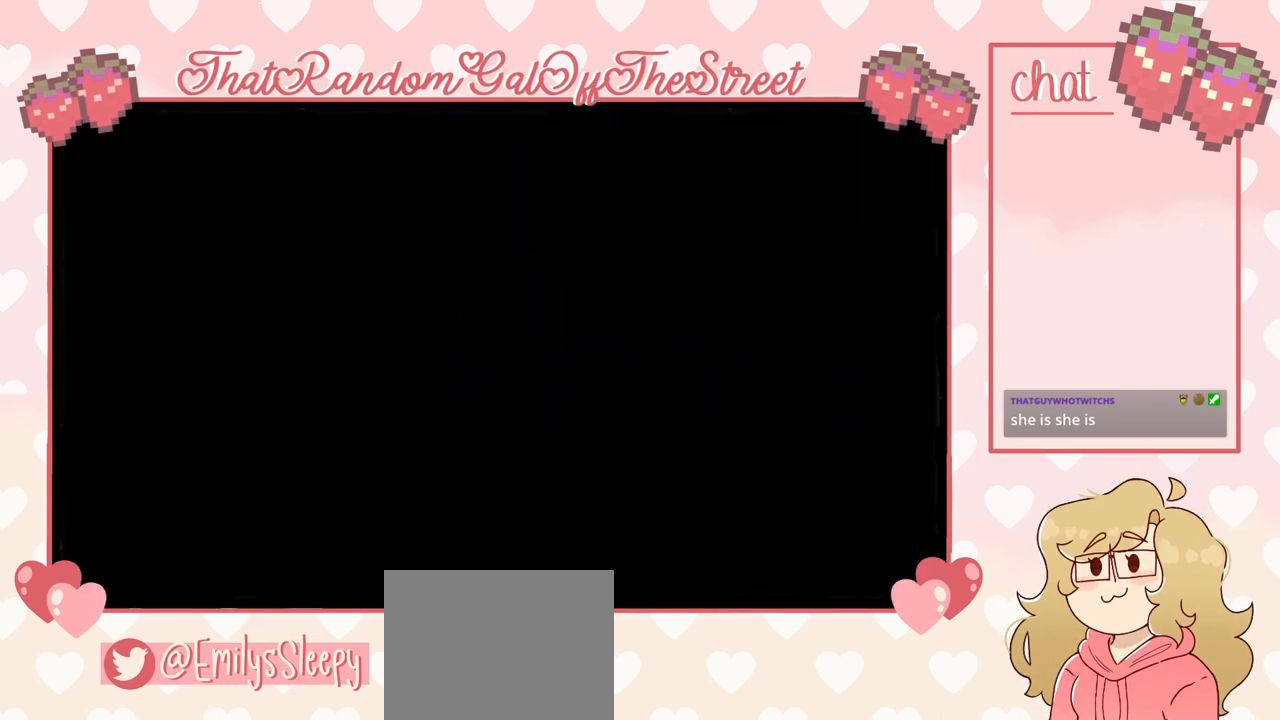
{"buttons": [], "left_stick": "center", "right_stick": "center", "events": []}
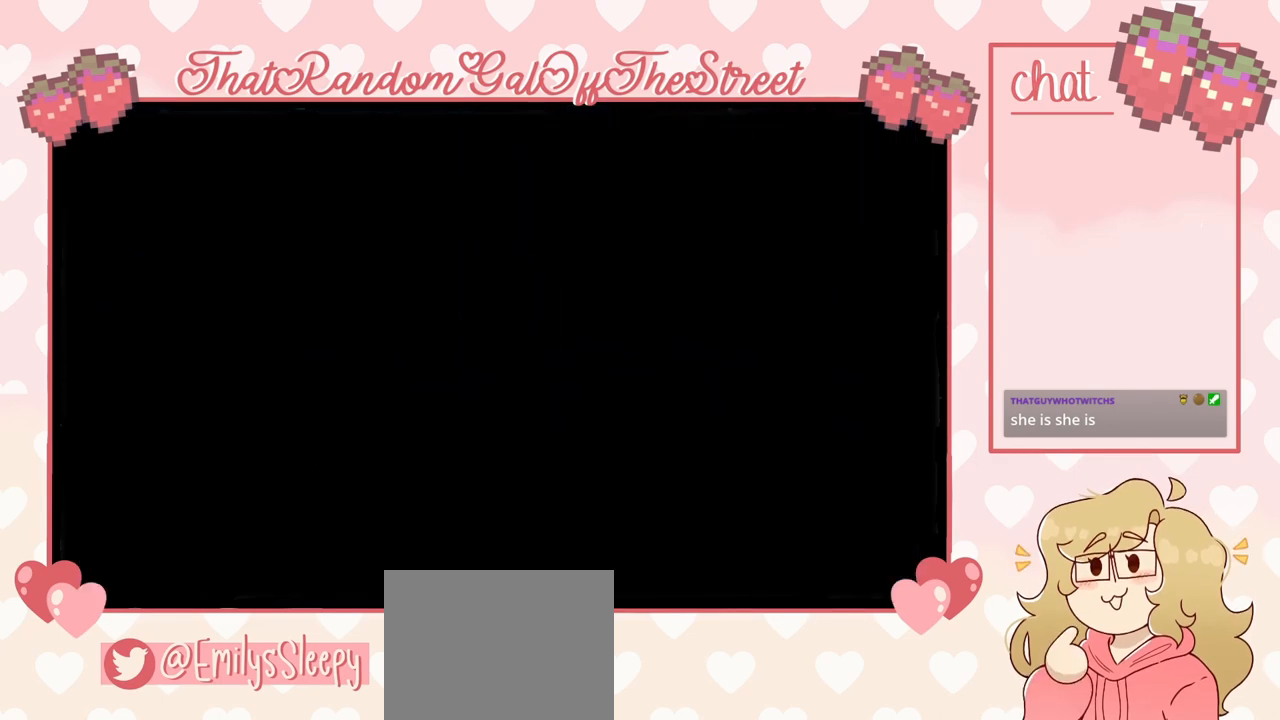
{"buttons": [], "left_stick": "center", "right_stick": "center", "events": []}
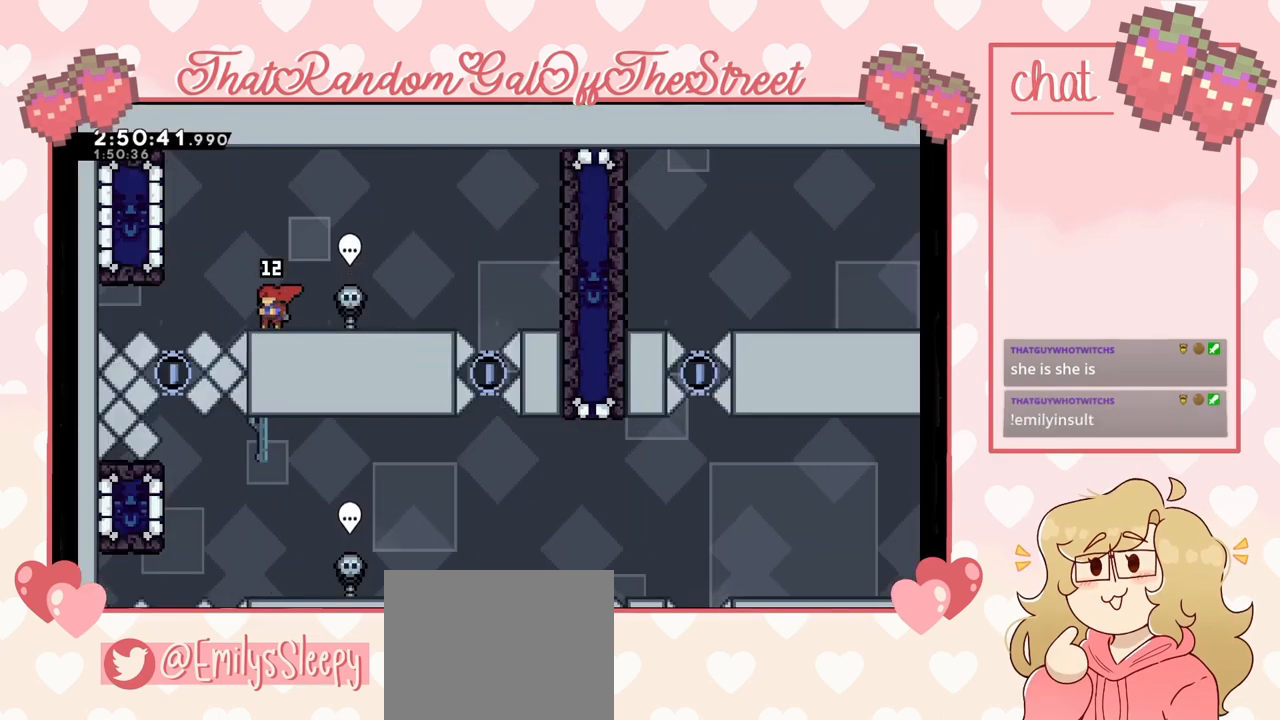
{"buttons": [], "left_stick": "center", "right_stick": "center", "events": [[100, "left_stick", "left"], [200, "A", "down"], [433, "A", "up"], [500, "left_stick", "center"]]}
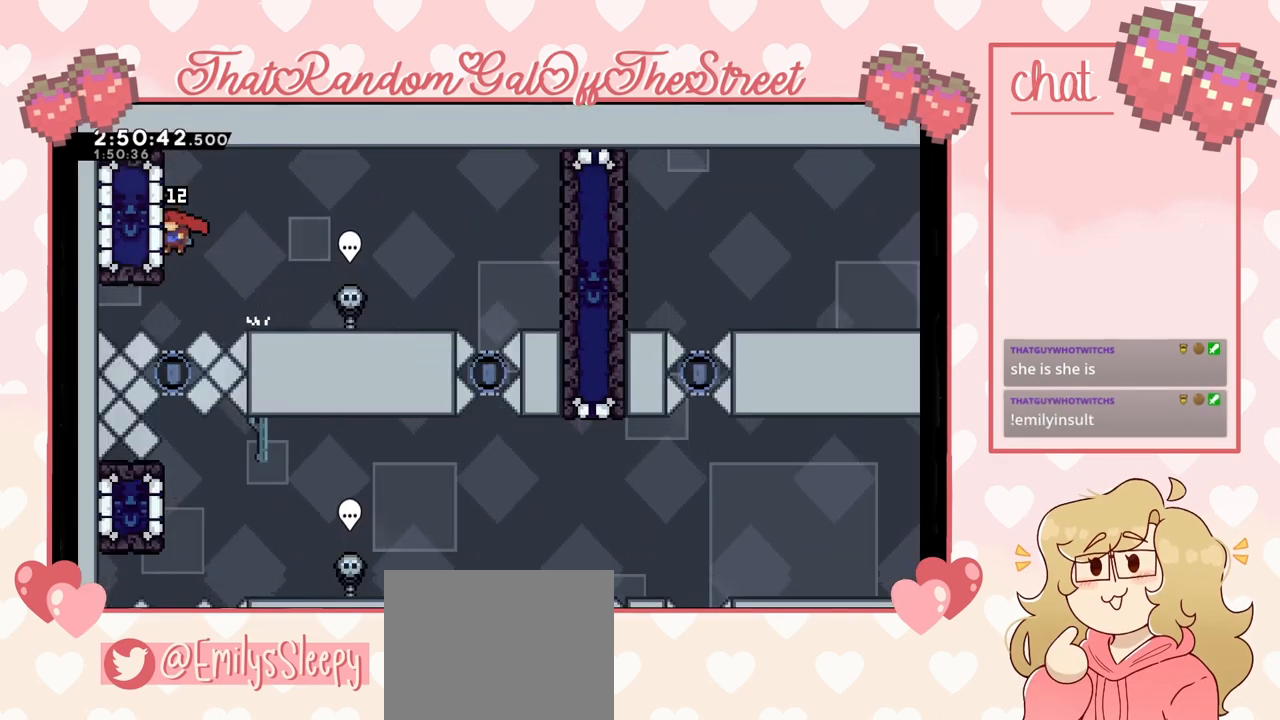
{"buttons": [], "left_stick": "center", "right_stick": "center", "events": [[33, "L2", "down"], [200, "L2", "up"]]}
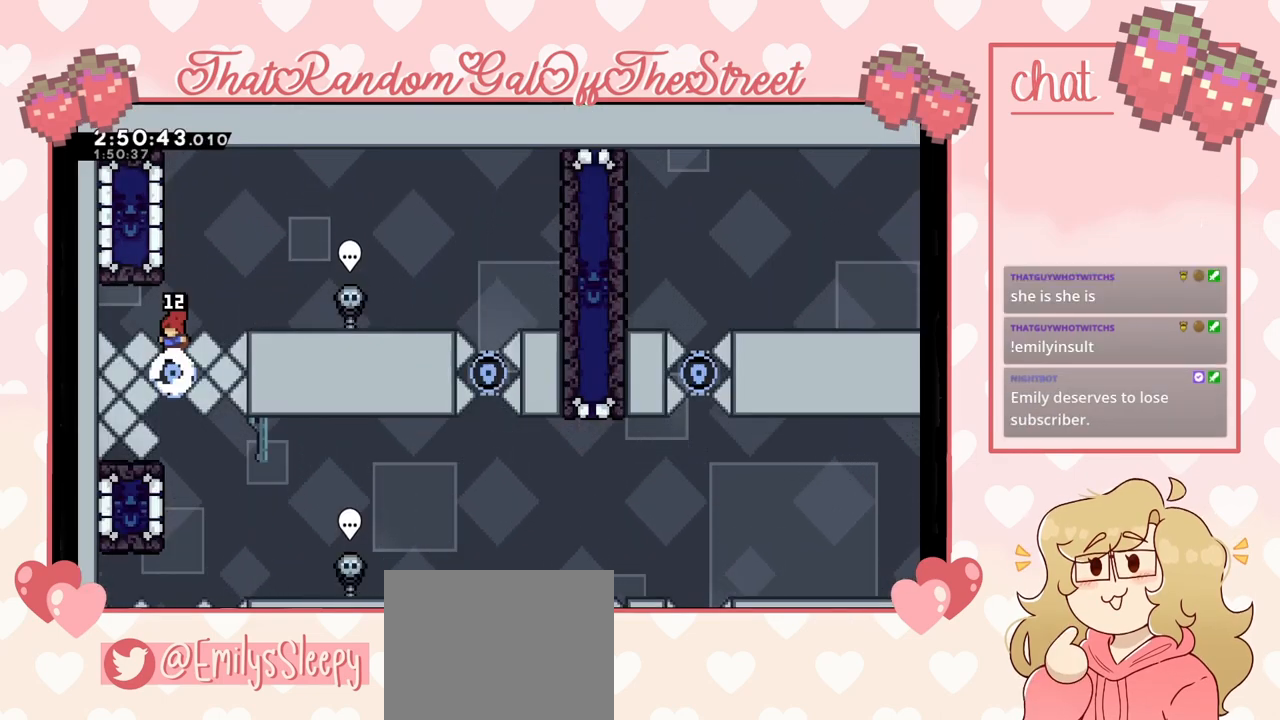
{"buttons": [], "left_stick": "center", "right_stick": "center", "events": []}
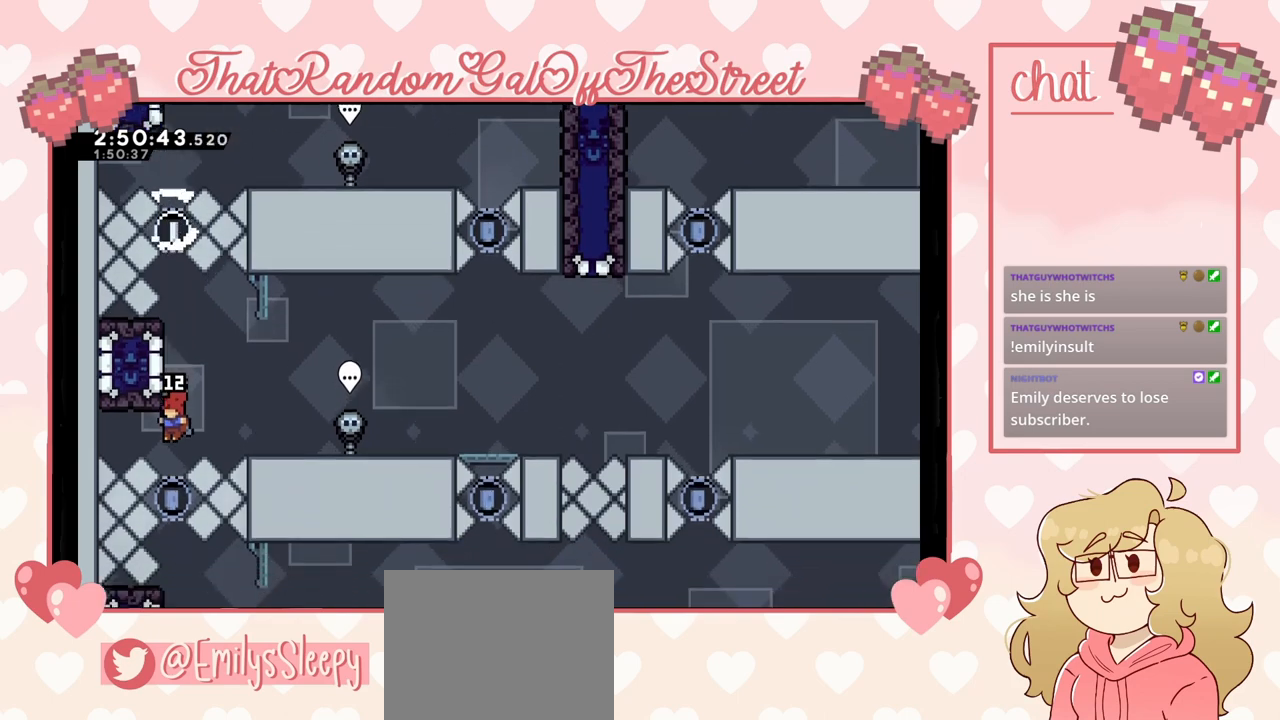
{"buttons": ["X"], "left_stick": "left", "right_stick": "center", "events": [[467, "left_stick", "left"], [500, "X", "down"]]}
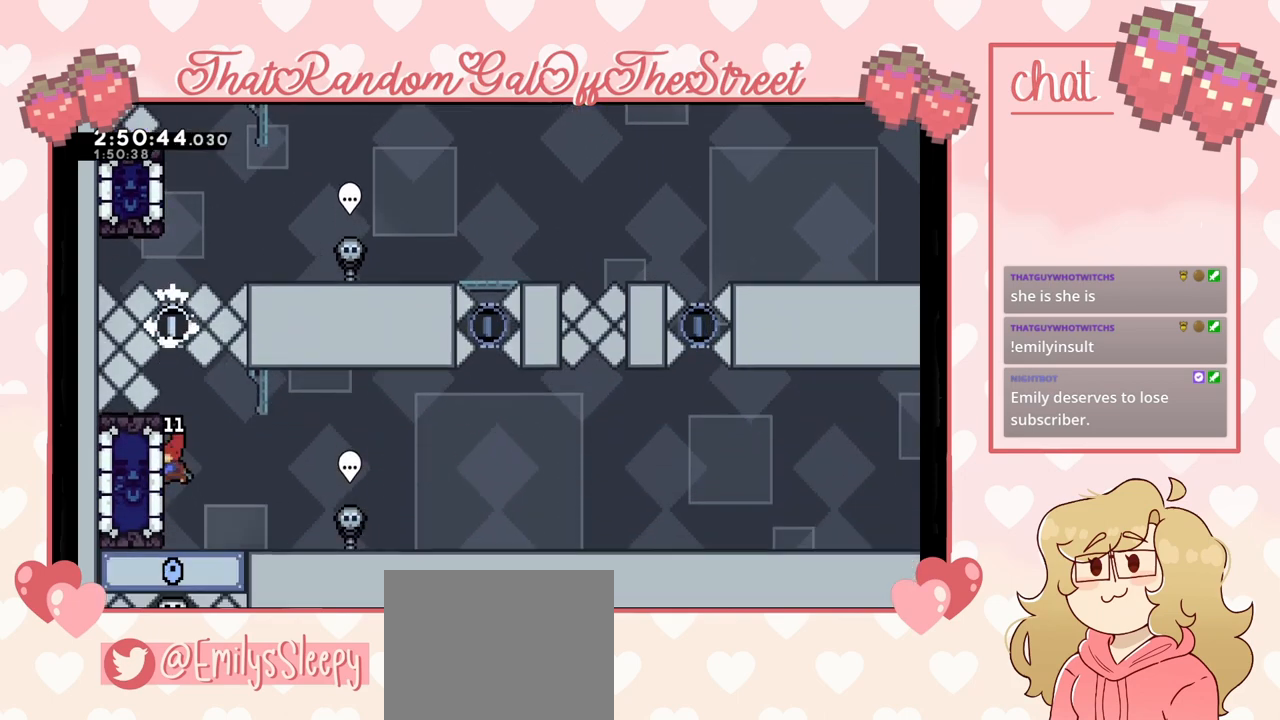
{"buttons": [], "left_stick": "left", "right_stick": "center", "events": [[100, "X", "up"], [233, "left_stick", "center"], [467, "left_stick", "left"]]}
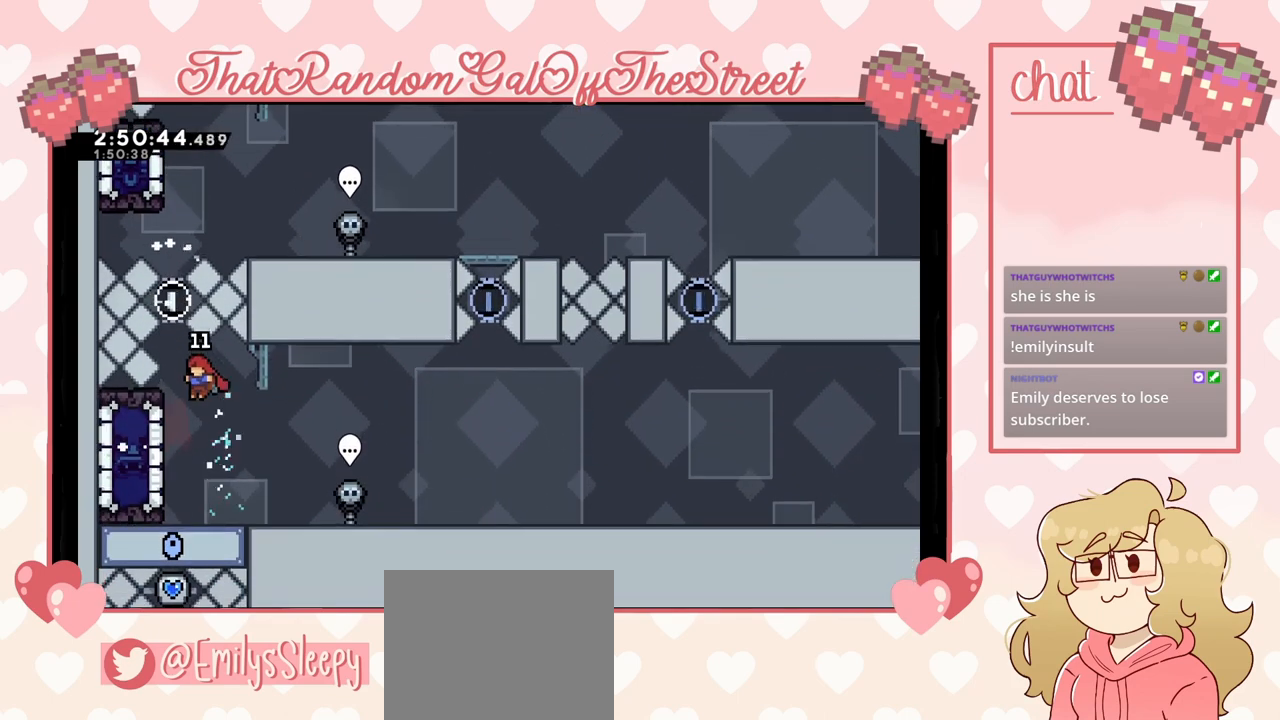
{"buttons": ["L2"], "left_stick": "up-left", "right_stick": "center", "events": [[67, "L2", "down"], [100, "left_stick", "up-left"]]}
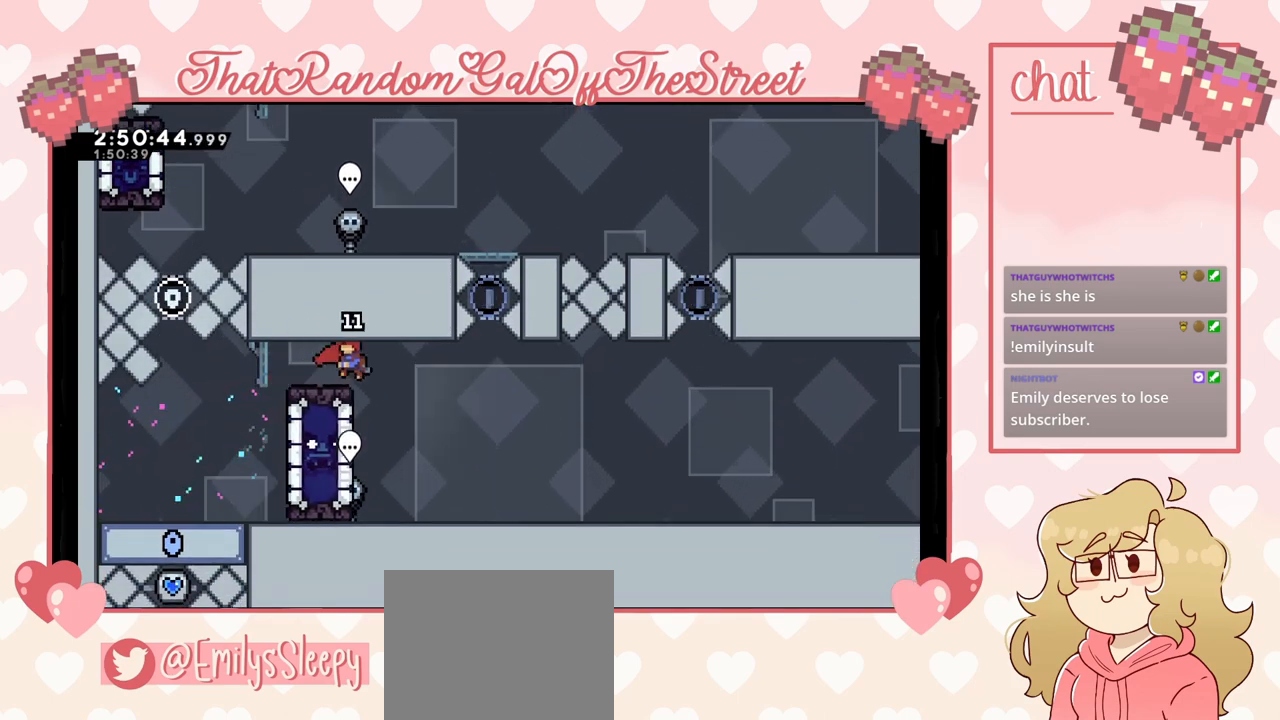
{"buttons": [], "left_stick": "down", "right_stick": "center", "events": [[133, "left_stick", "down-left"], [167, "L2", "up"], [233, "left_stick", "down"]]}
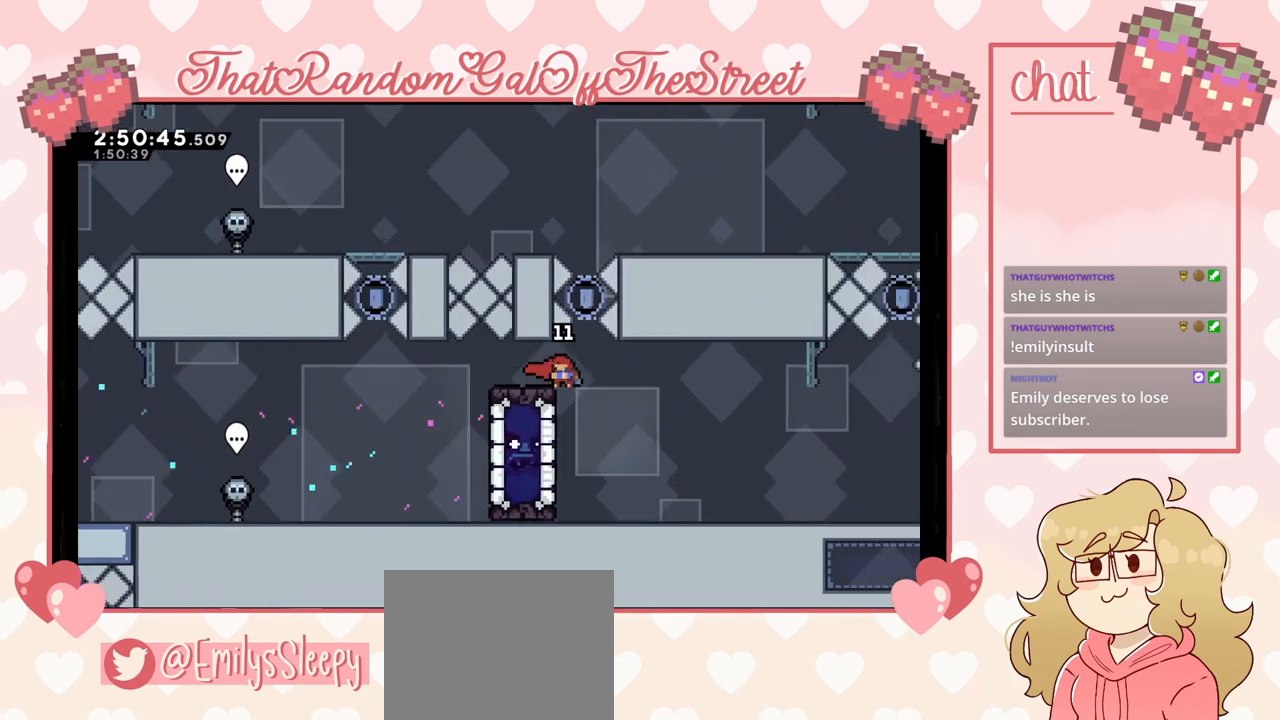
{"buttons": [], "left_stick": "down", "right_stick": "center", "events": []}
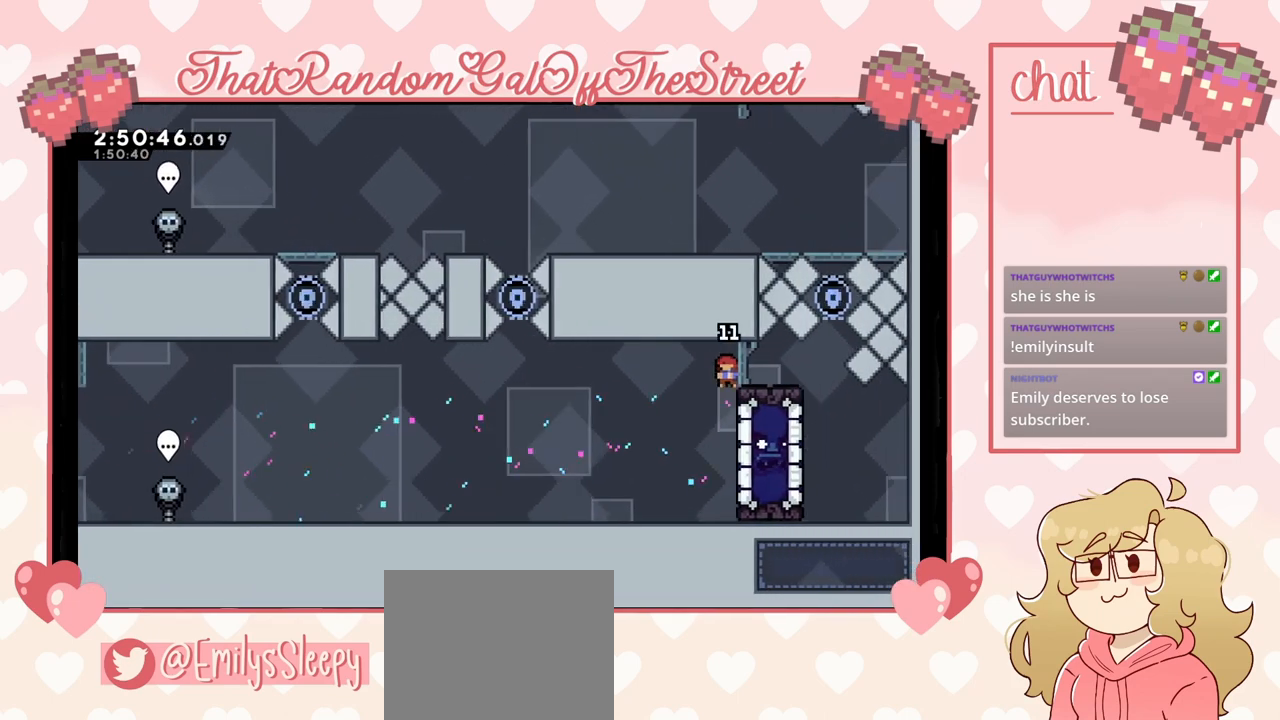
{"buttons": [], "left_stick": "right", "right_stick": "center", "events": [[400, "left_stick", "right"]]}
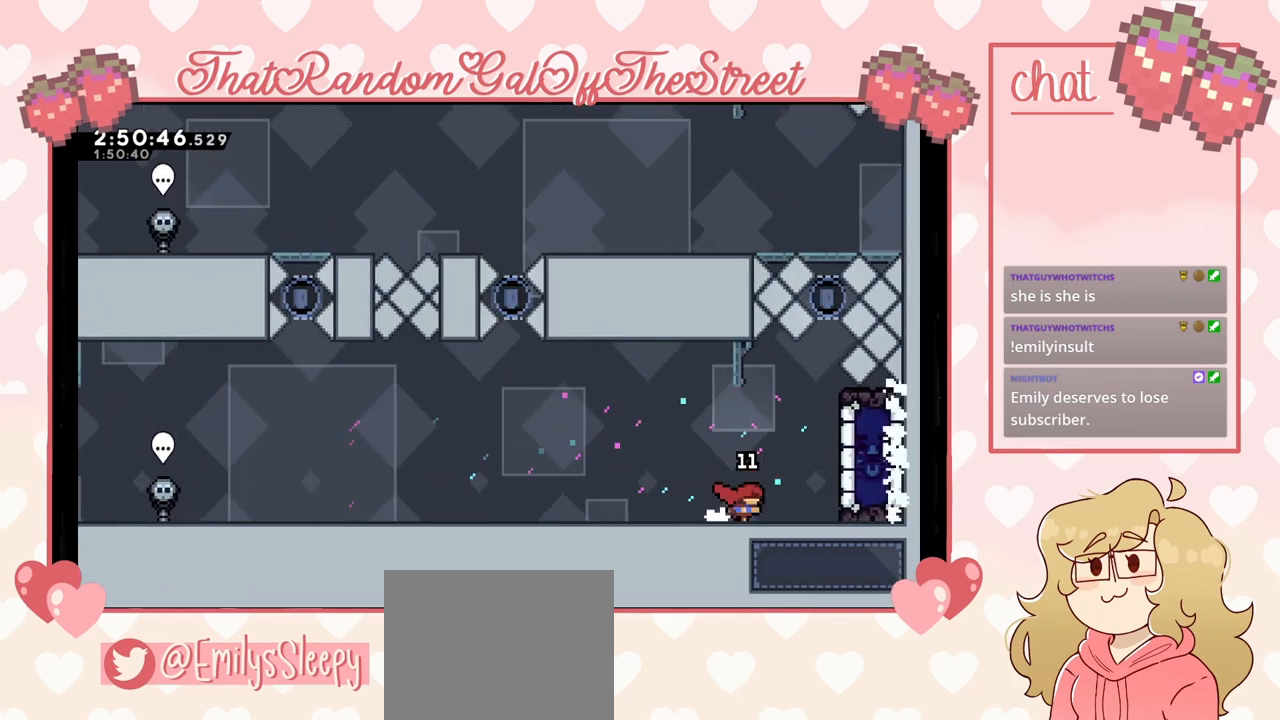
{"buttons": ["L2"], "left_stick": "center", "right_stick": "center", "events": [[133, "A", "down"], [367, "L2", "down"], [400, "left_stick", "center"], [433, "A", "up"]]}
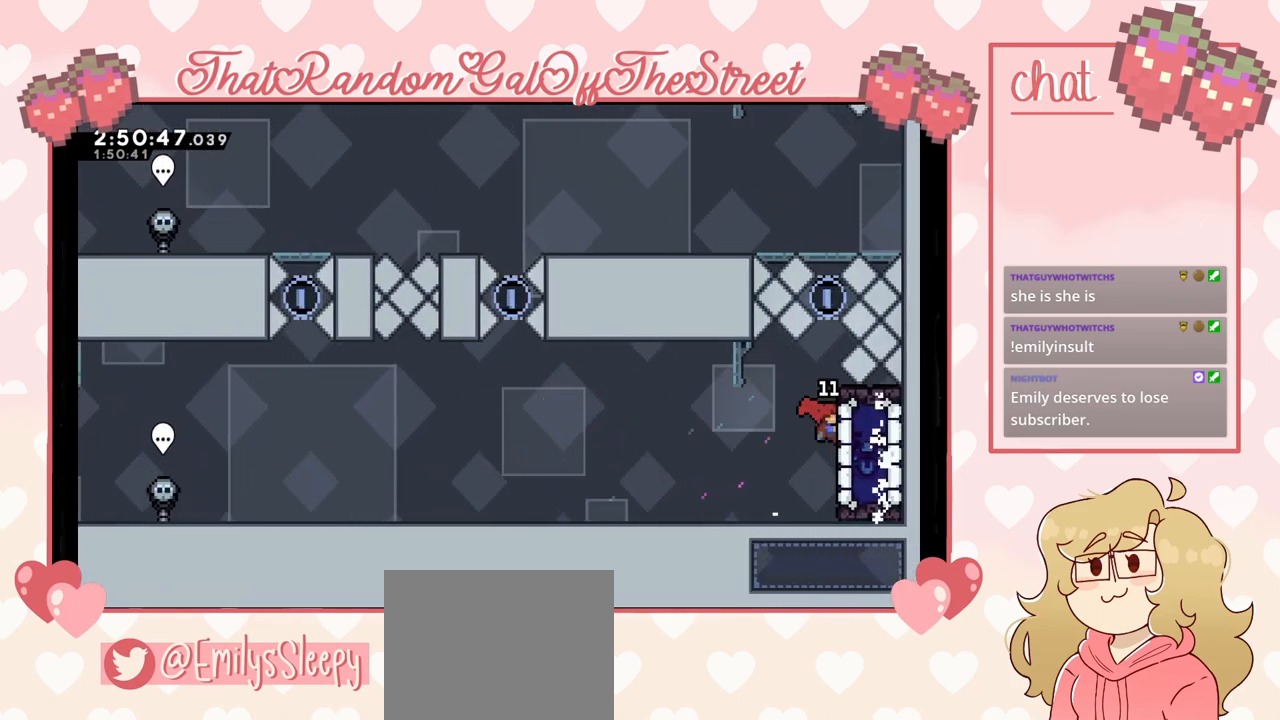
{"buttons": ["L2"], "left_stick": "up", "right_stick": "center", "events": [[233, "left_stick", "up"]]}
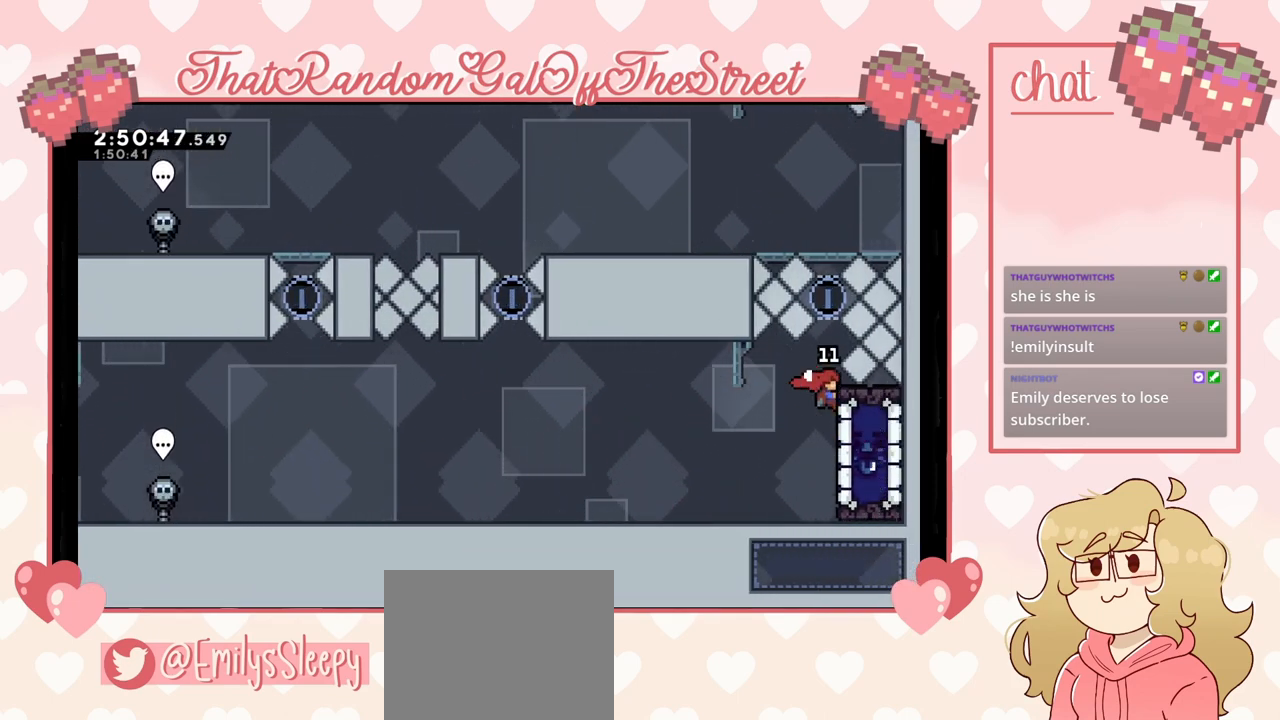
{"buttons": ["X", "L2"], "left_stick": "up", "right_stick": "center", "events": [[367, "X", "down"]]}
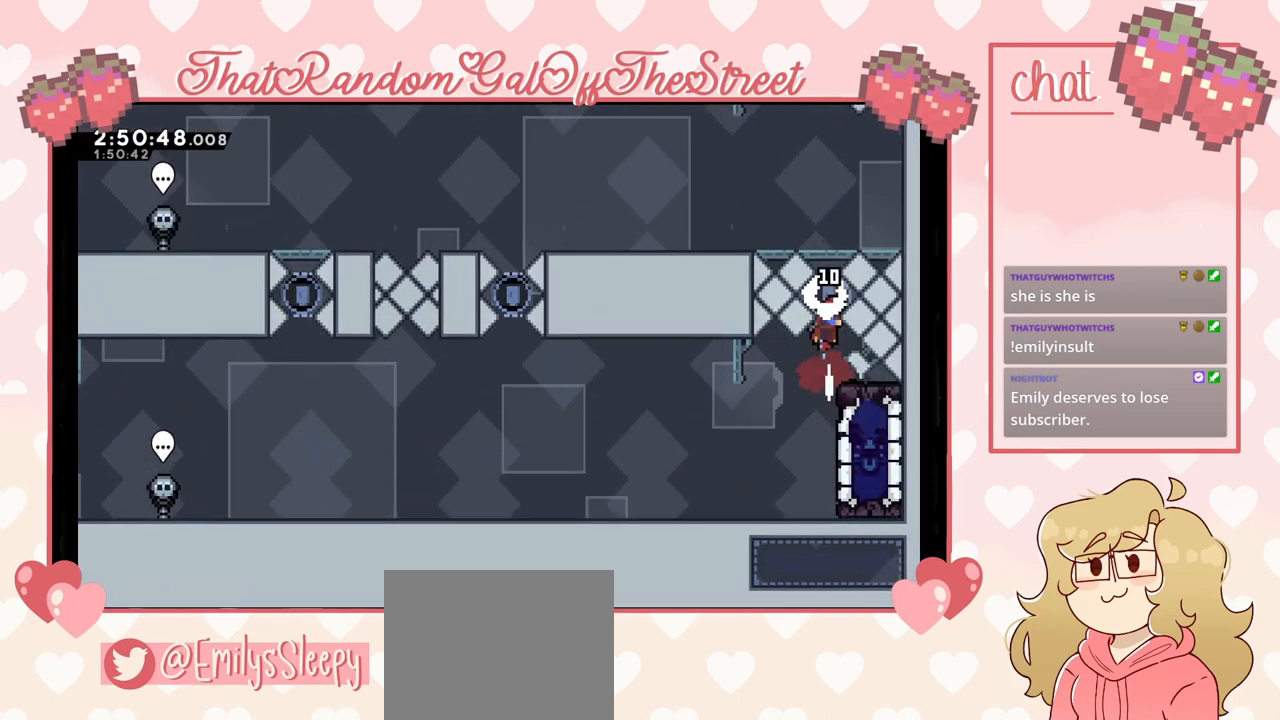
{"buttons": [], "left_stick": "center", "right_stick": "center", "events": [[67, "L2", "up"], [100, "X", "up"], [333, "left_stick", "center"]]}
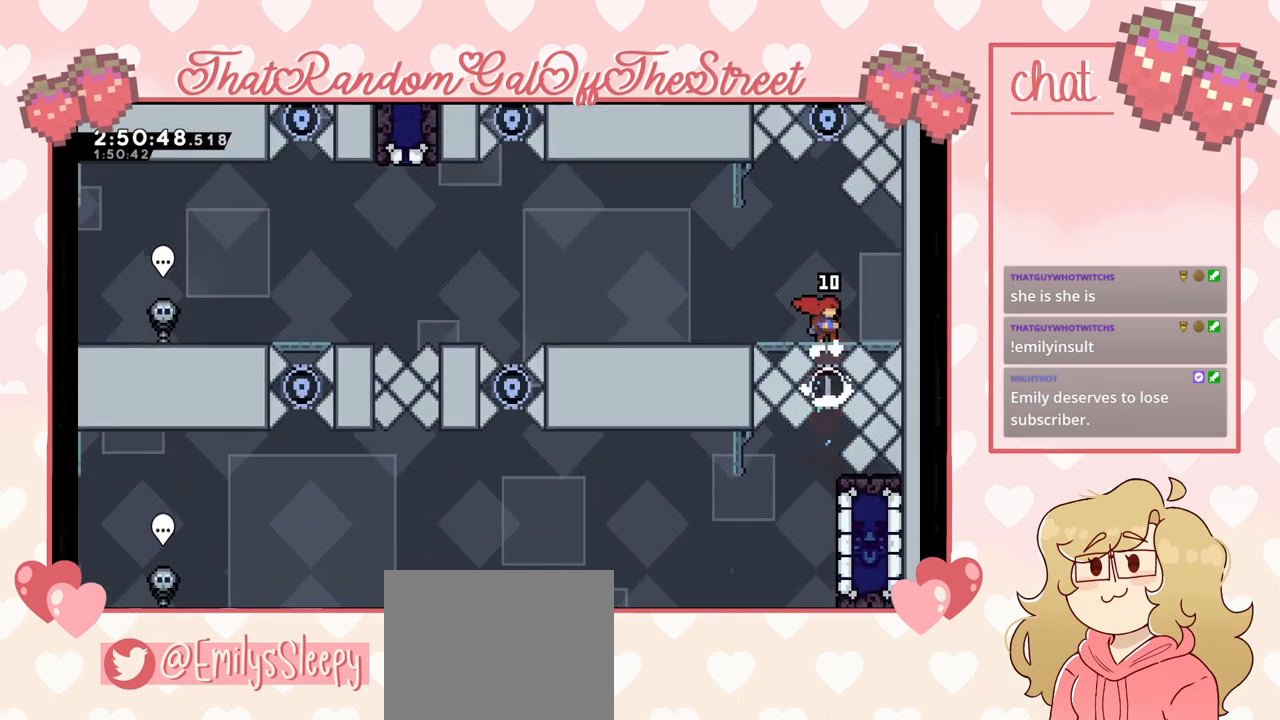
{"buttons": [], "left_stick": "center", "right_stick": "center", "events": []}
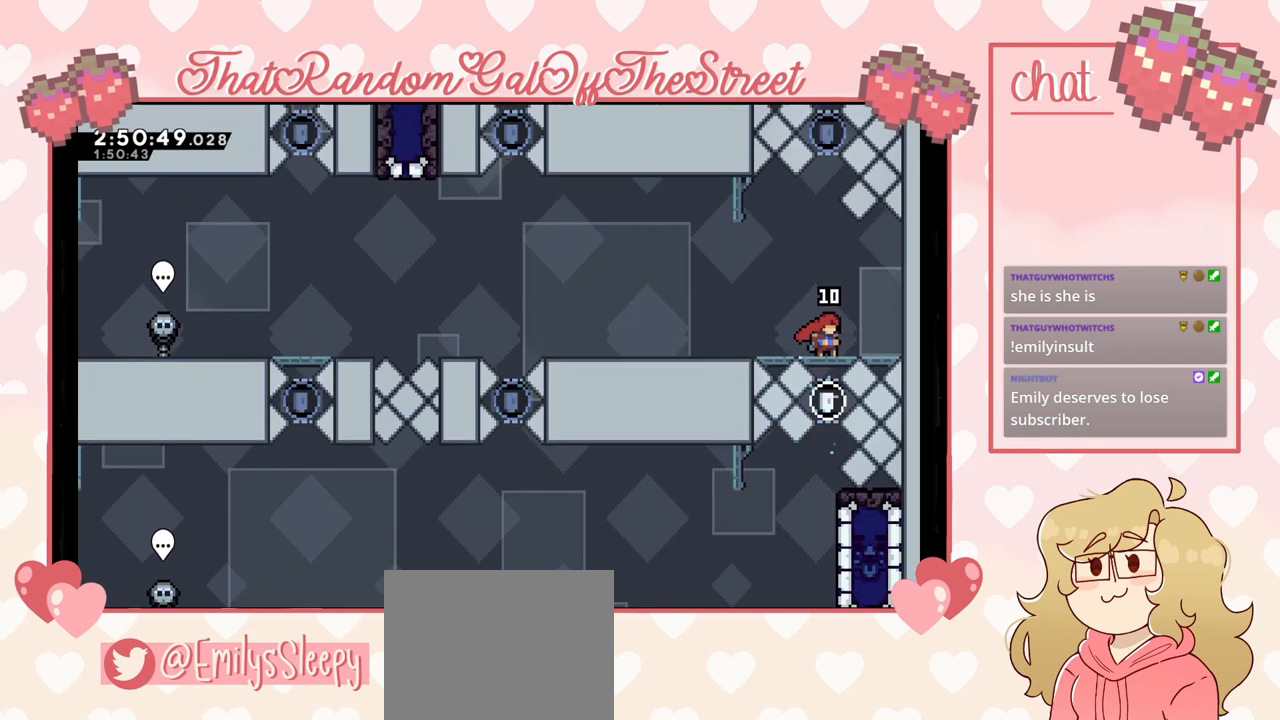
{"buttons": [], "left_stick": "center", "right_stick": "center", "events": [[133, "DPAD_DOWN", "down"], [200, "DPAD_DOWN", "up"], [267, "DPAD_DOWN", "down"], [333, "DPAD_DOWN", "up"], [400, "DPAD_DOWN", "down"], [467, "DPAD_DOWN", "up"]]}
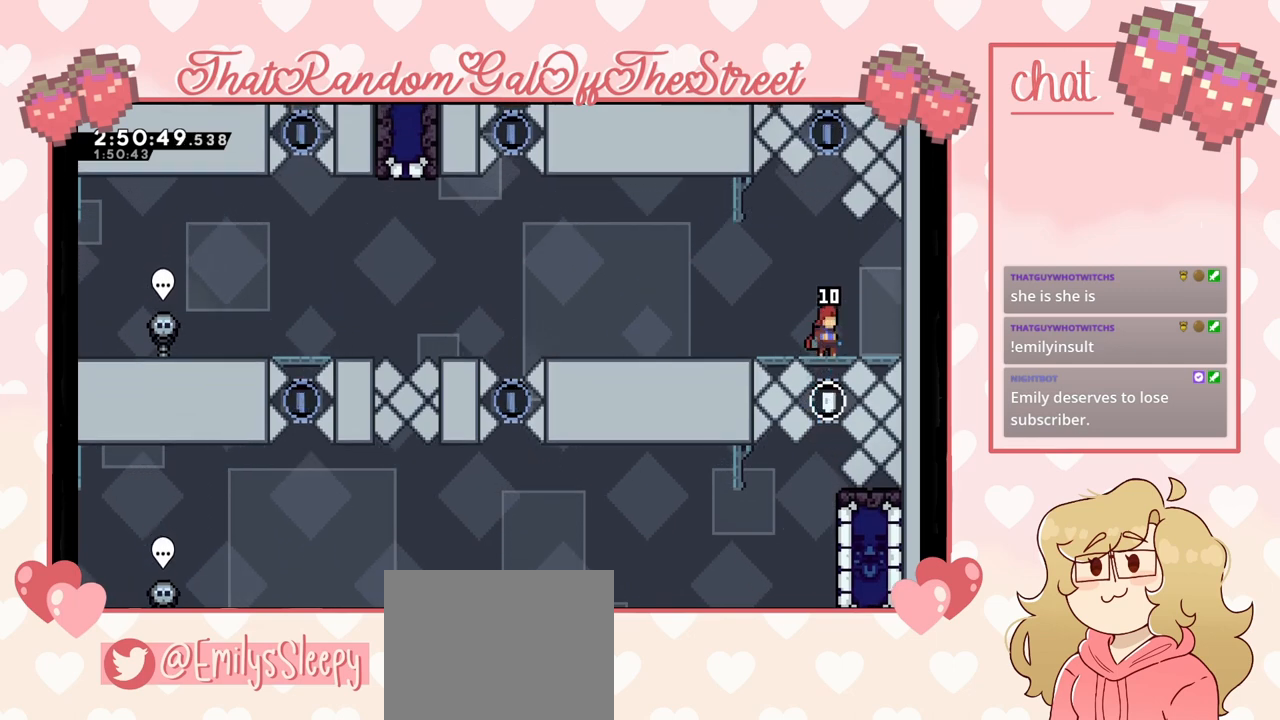
{"buttons": [], "left_stick": "center", "right_stick": "center", "events": [[33, "DPAD_DOWN", "down"], [133, "DPAD_DOWN", "up"], [200, "DPAD_DOWN", "down"], [400, "DPAD_DOWN", "up"]]}
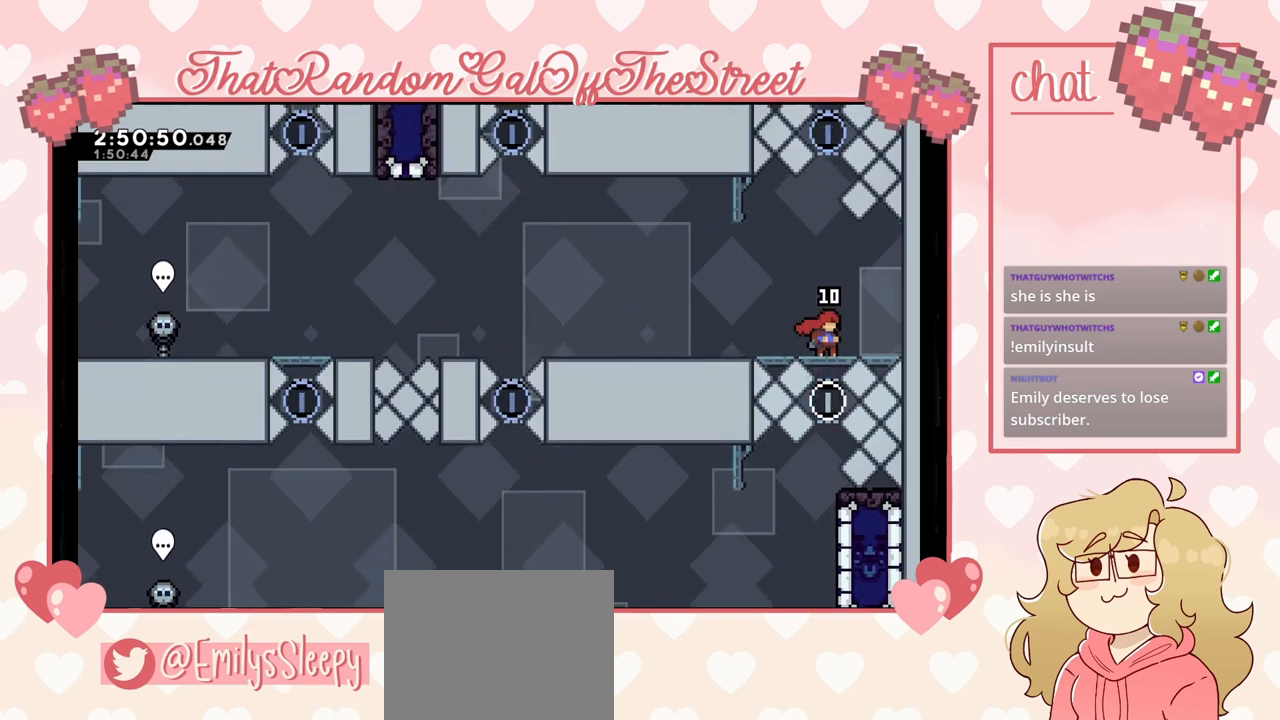
{"buttons": ["A"], "left_stick": "center", "right_stick": "center", "events": [[300, "A", "down"]]}
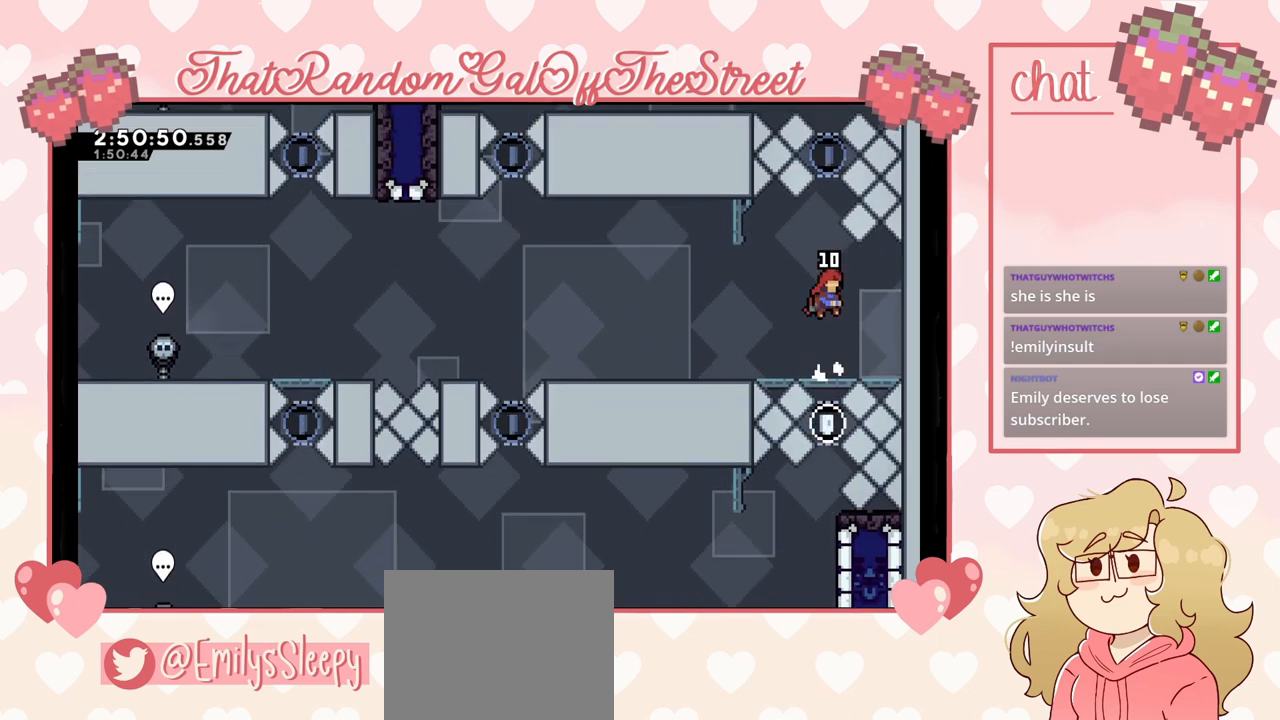
{"buttons": ["A"], "left_stick": "center", "right_stick": "center", "events": [[267, "A", "up"], [500, "A", "down"]]}
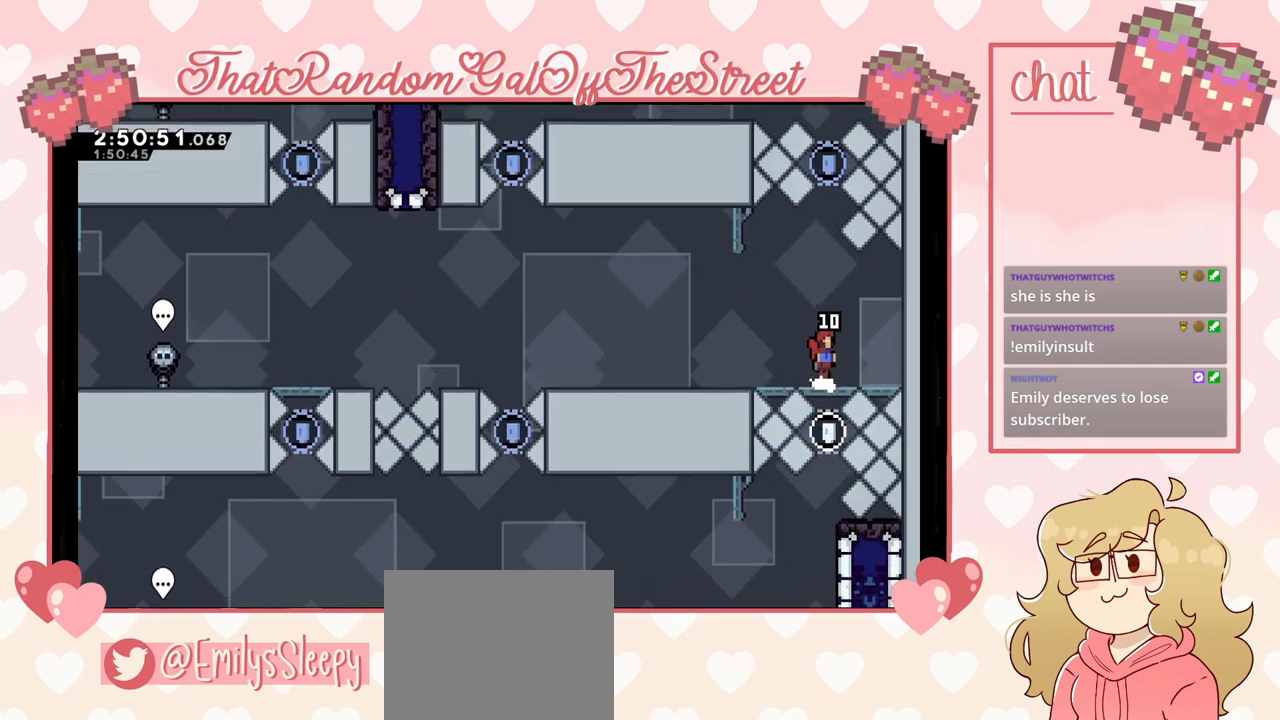
{"buttons": [], "left_stick": "center", "right_stick": "center", "events": [[367, "A", "up"]]}
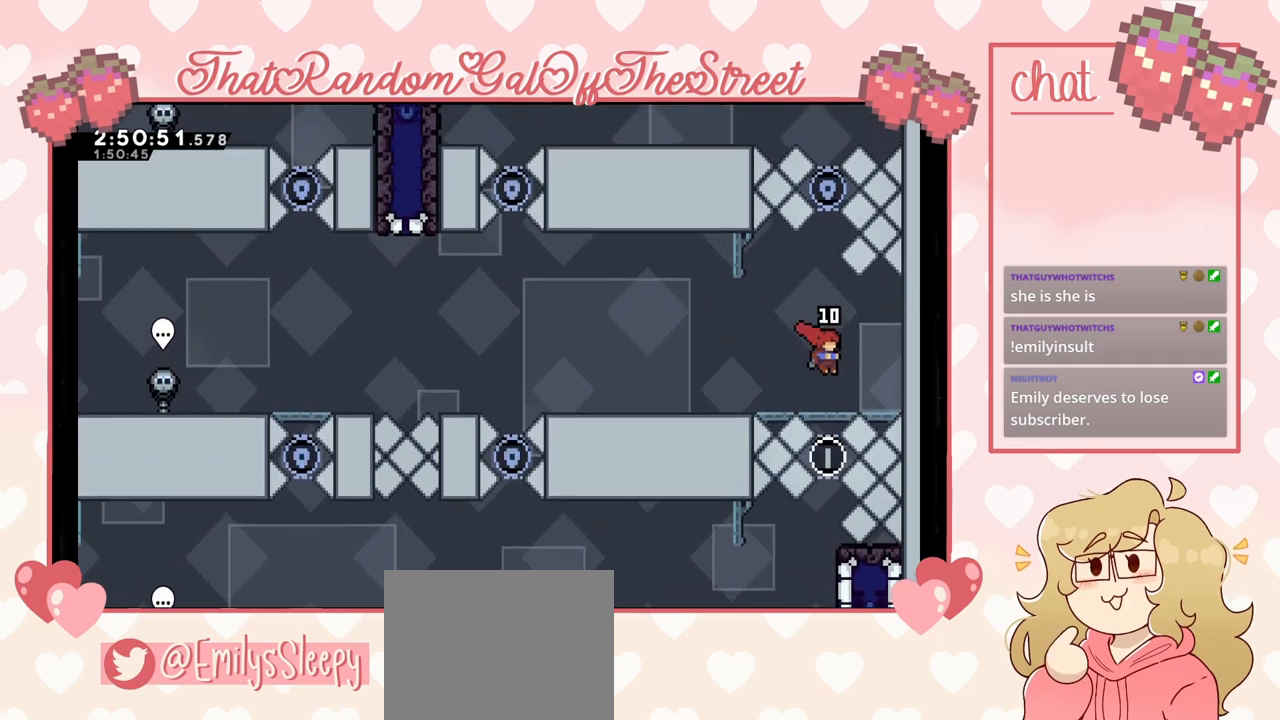
{"buttons": ["A"], "left_stick": "center", "right_stick": "center", "events": [[133, "A", "down"]]}
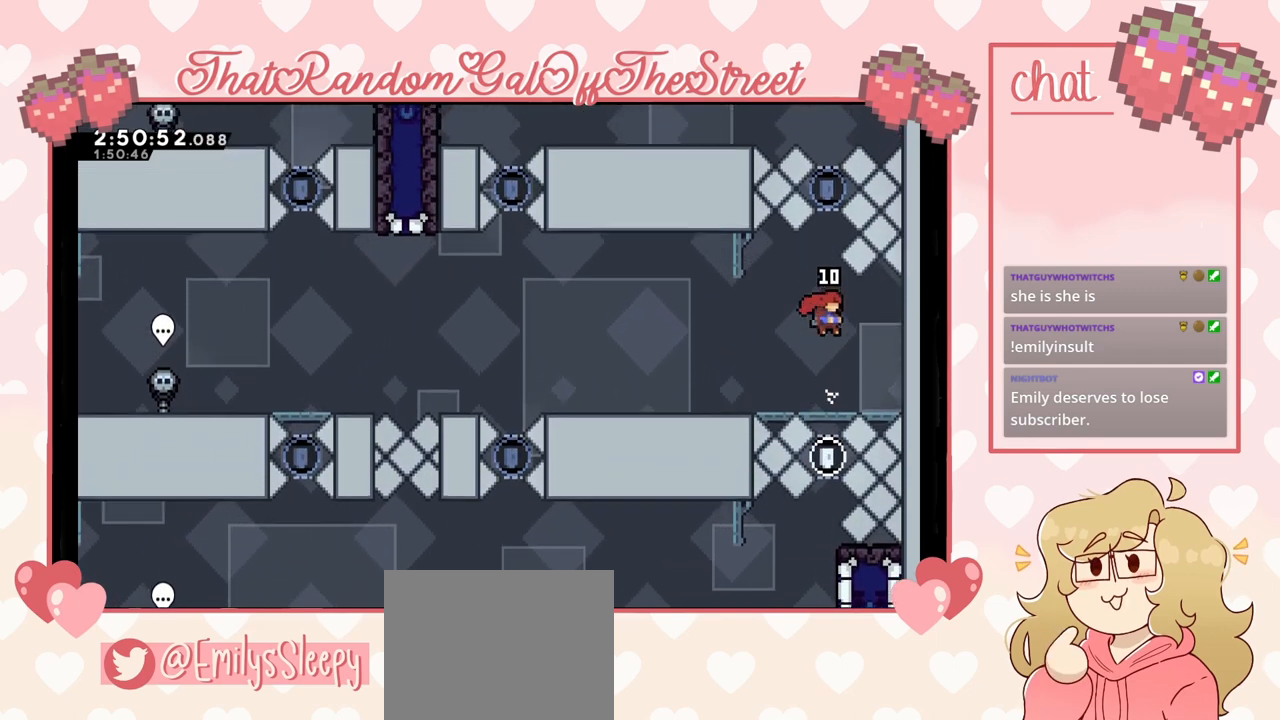
{"buttons": ["A"], "left_stick": "center", "right_stick": "center", "events": [[67, "A", "up"], [300, "A", "down"]]}
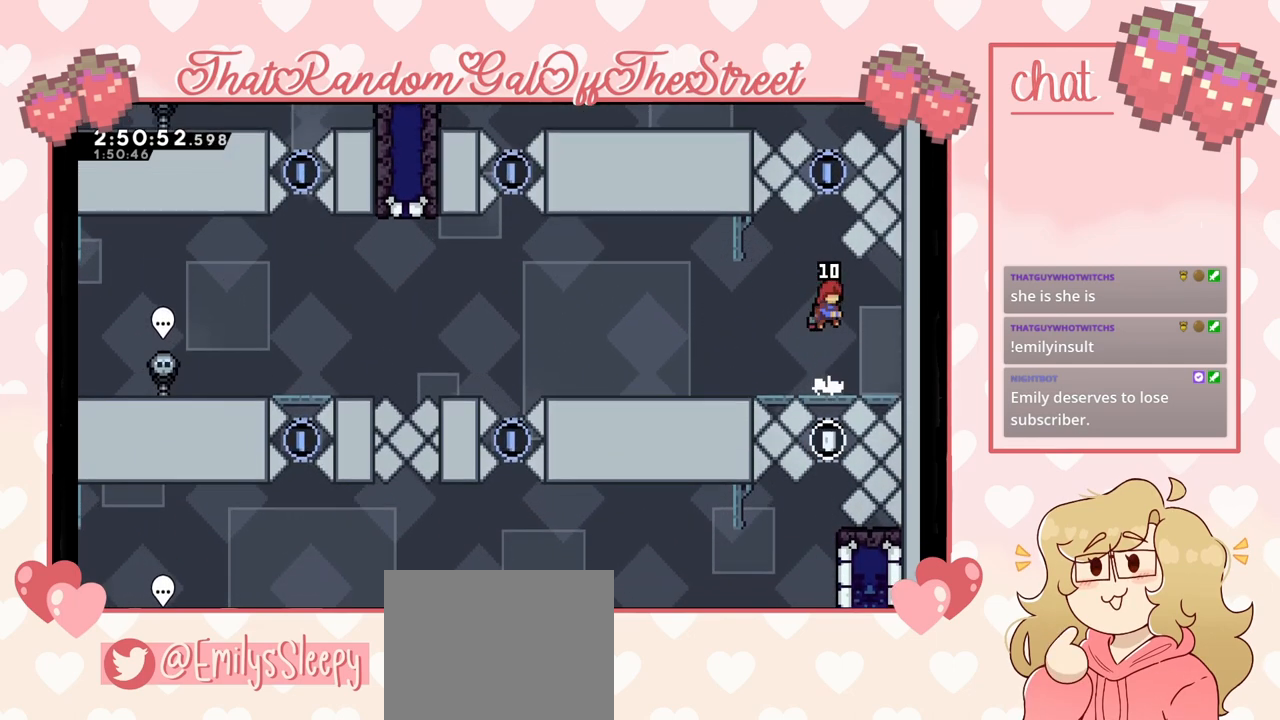
{"buttons": [], "left_stick": "center", "right_stick": "center", "events": [[233, "A", "up"]]}
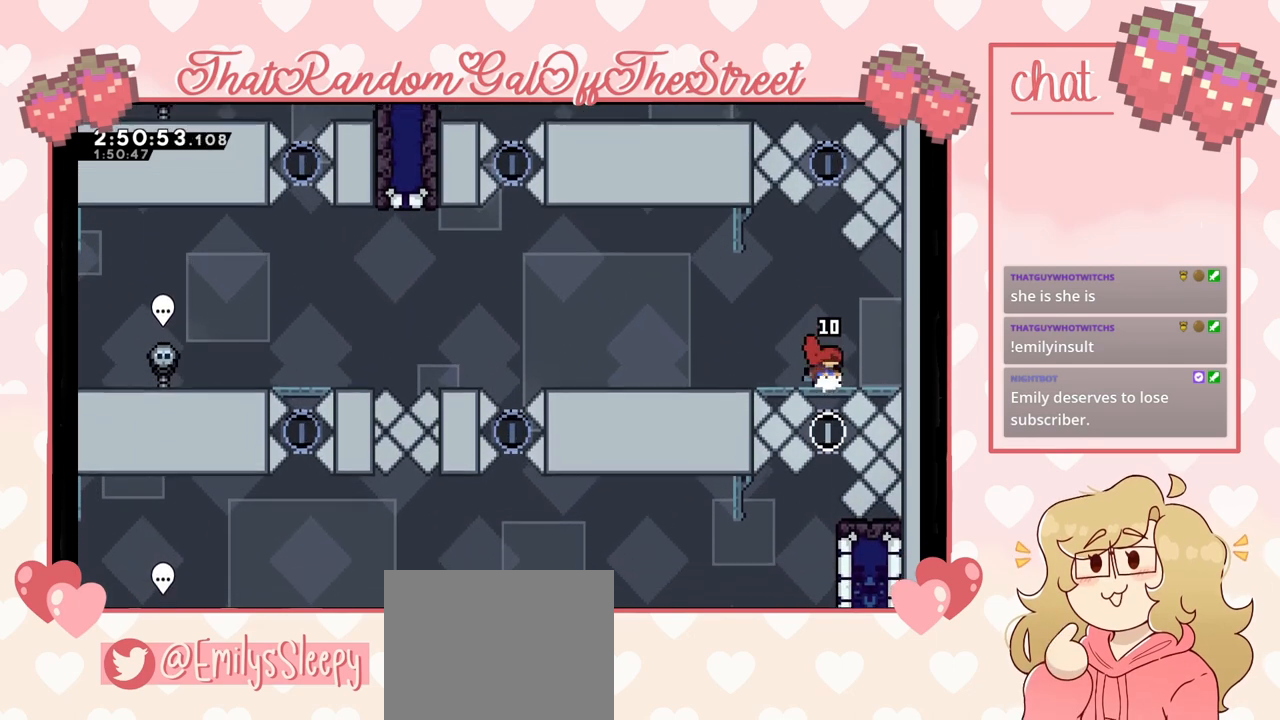
{"buttons": [], "left_stick": "center", "right_stick": "center", "events": [[67, "A", "down"], [467, "A", "up"]]}
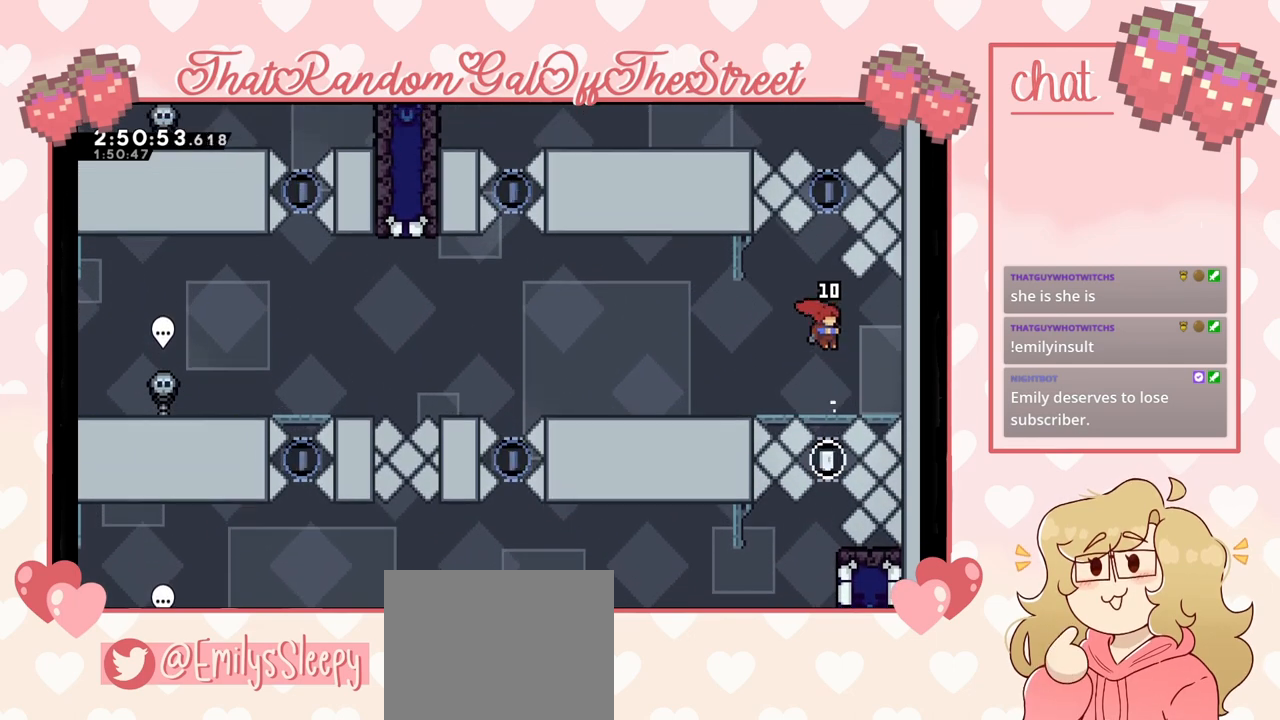
{"buttons": ["A"], "left_stick": "center", "right_stick": "center", "events": [[233, "A", "down"]]}